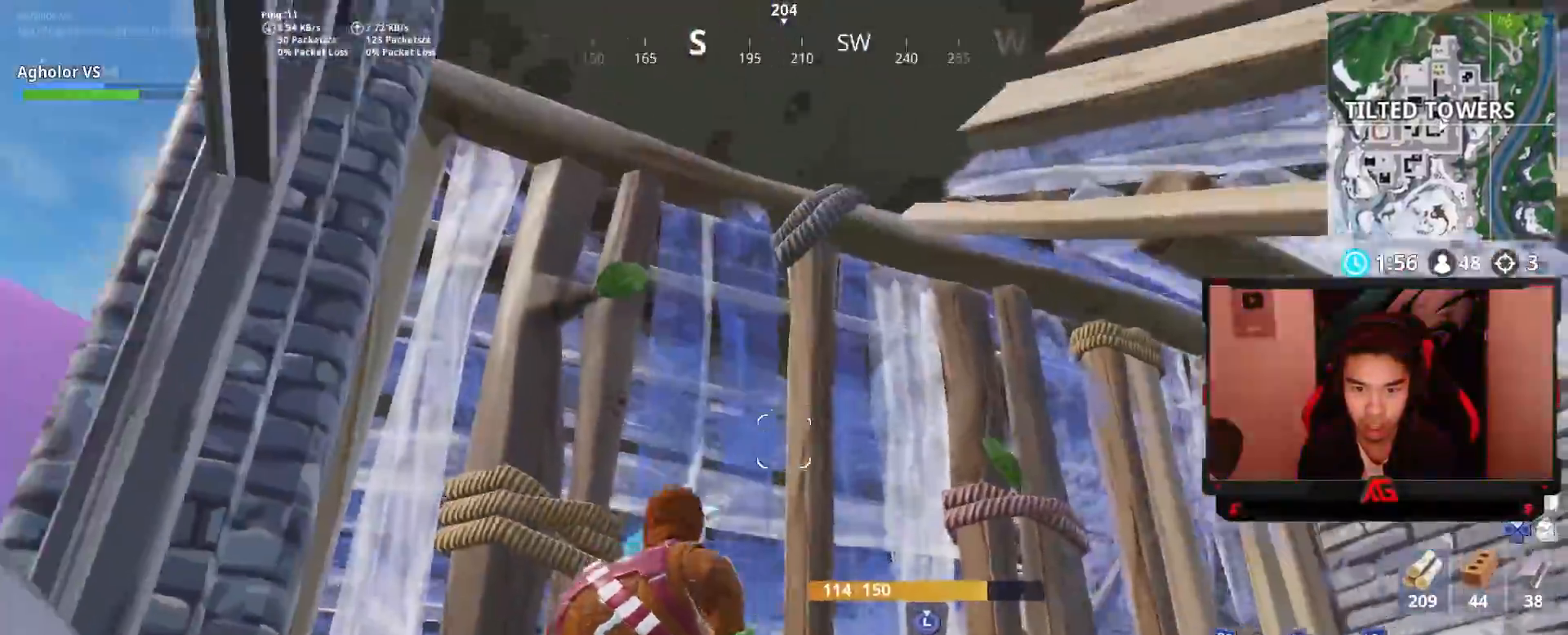
Gameplay with a controller (PlayStation layout); each line is a JSON object with the inputs held at the frame after it. "events" lists button and stick changes between this image and that frame as [ms after this image, input, new state], when the widget could be followed in between.
{"buttons": ["R2"], "left_stick": "up-right", "right_stick": "down-right", "events": [[67, "right_stick", "down-left"], [200, "right_stick", "center"], [267, "left_stick", "down-left"], [367, "right_stick", "down-left"], [400, "L3", "down"], [433, "left_stick", "down-right"], [483, "R2", "down"], [500, "L3", "up"], [500, "left_stick", "up-right"], [500, "right_stick", "down-right"]]}
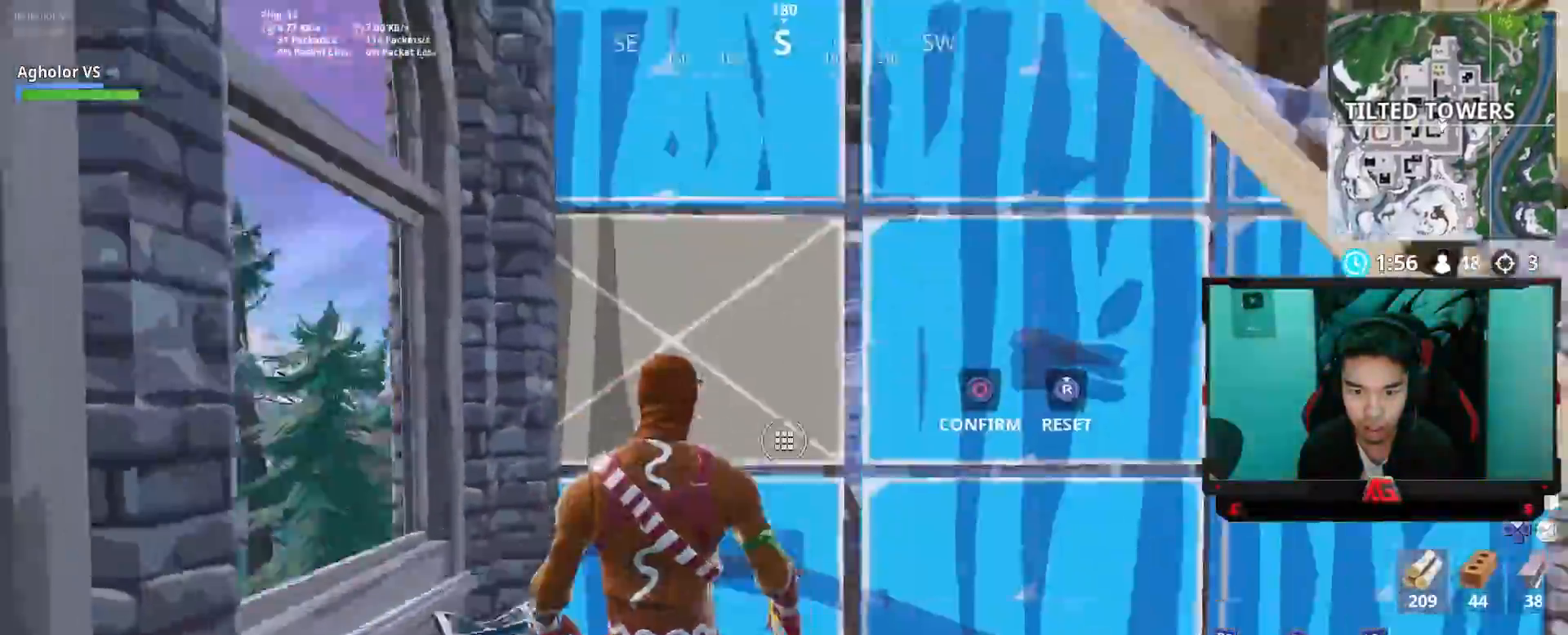
{"buttons": ["R1"], "left_stick": "left", "right_stick": "center", "events": [[83, "left_stick", "up"], [83, "right_stick", "center"], [100, "CIRCLE", "down"], [100, "R2", "up"], [183, "CIRCLE", "up"], [233, "left_stick", "down-left"], [400, "left_stick", "left"], [433, "R1", "down"]]}
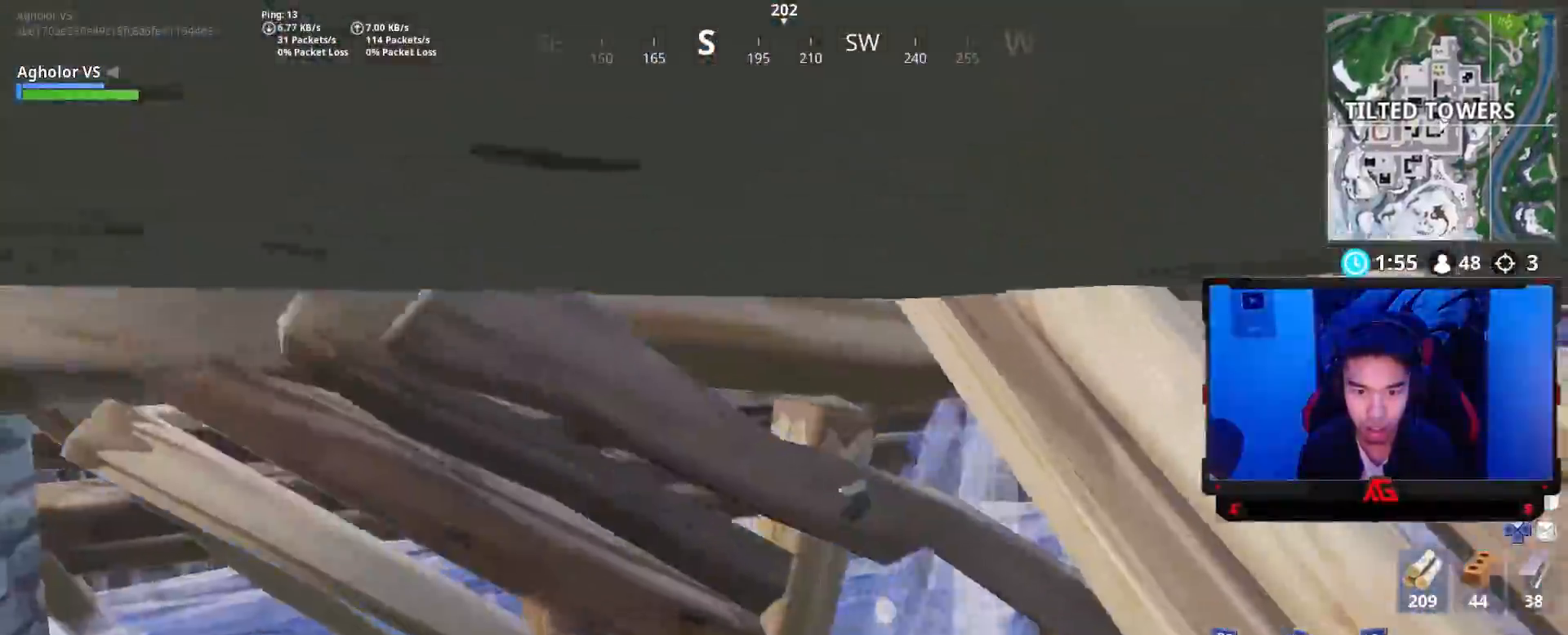
{"buttons": [], "left_stick": "up", "right_stick": "up", "events": [[33, "R1", "up"], [50, "left_stick", "up-left"], [133, "right_stick", "up"], [333, "right_stick", "center"], [433, "left_stick", "up"], [467, "right_stick", "up"]]}
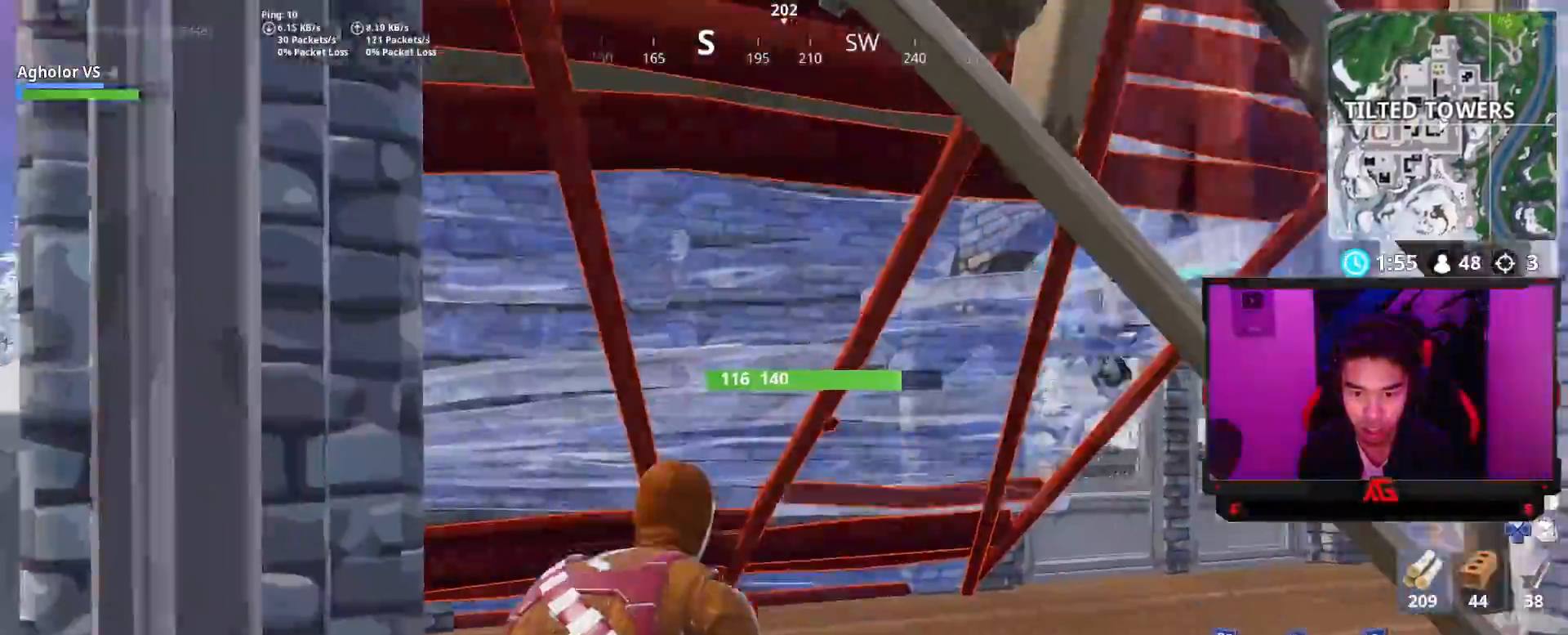
{"buttons": [], "left_stick": "left", "right_stick": "right", "events": [[33, "R2", "down"], [67, "right_stick", "down-right"], [100, "L1", "down"], [100, "left_stick", "up-left"], [167, "R2", "up"], [217, "L1", "up"], [233, "right_stick", "up-right"], [300, "CROSS", "down"], [300, "left_stick", "left"], [300, "right_stick", "center"], [367, "CROSS", "up"], [433, "right_stick", "down-right"], [500, "right_stick", "right"]]}
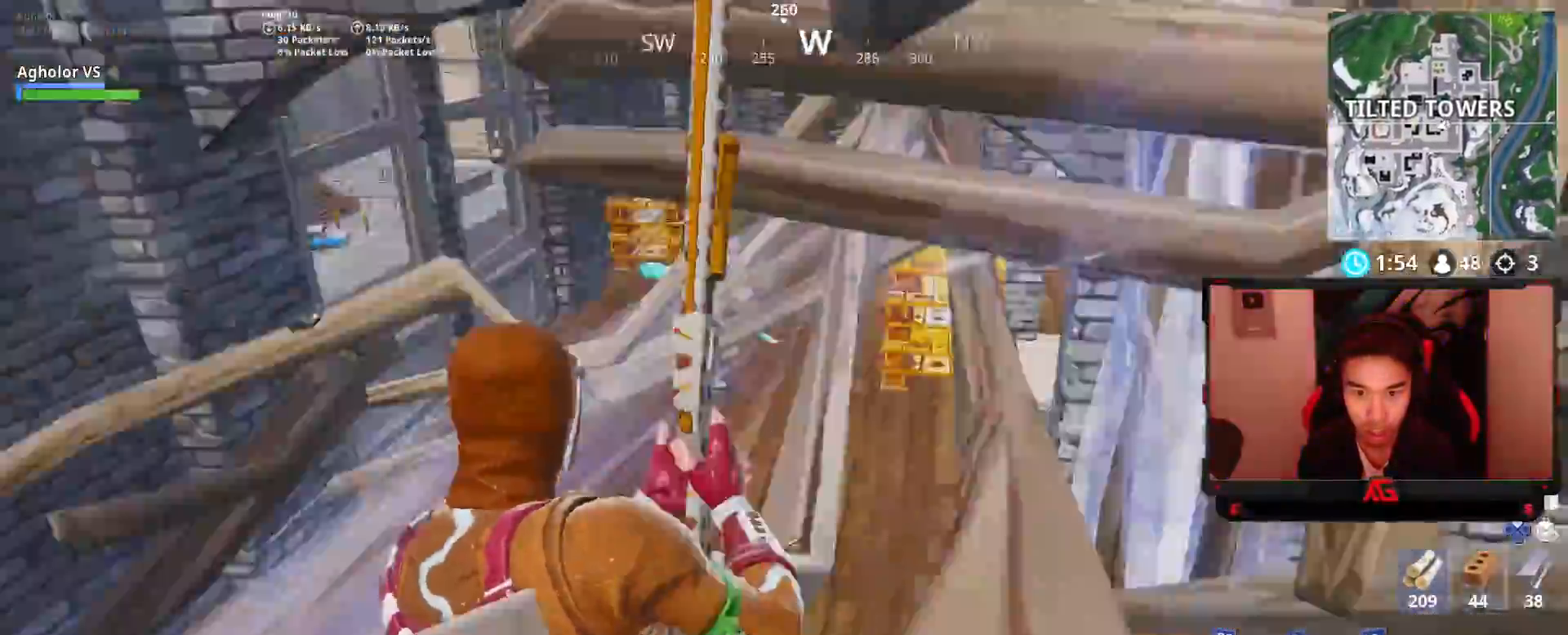
{"buttons": ["CIRCLE"], "left_stick": "right", "right_stick": "center", "events": [[33, "right_stick", "up"], [133, "R2", "down"], [133, "right_stick", "center"], [167, "CIRCLE", "down"], [167, "left_stick", "down"], [233, "left_stick", "right"], [267, "CIRCLE", "up"], [267, "R2", "up"], [333, "R2", "down"], [400, "R2", "up"], [433, "CIRCLE", "down"]]}
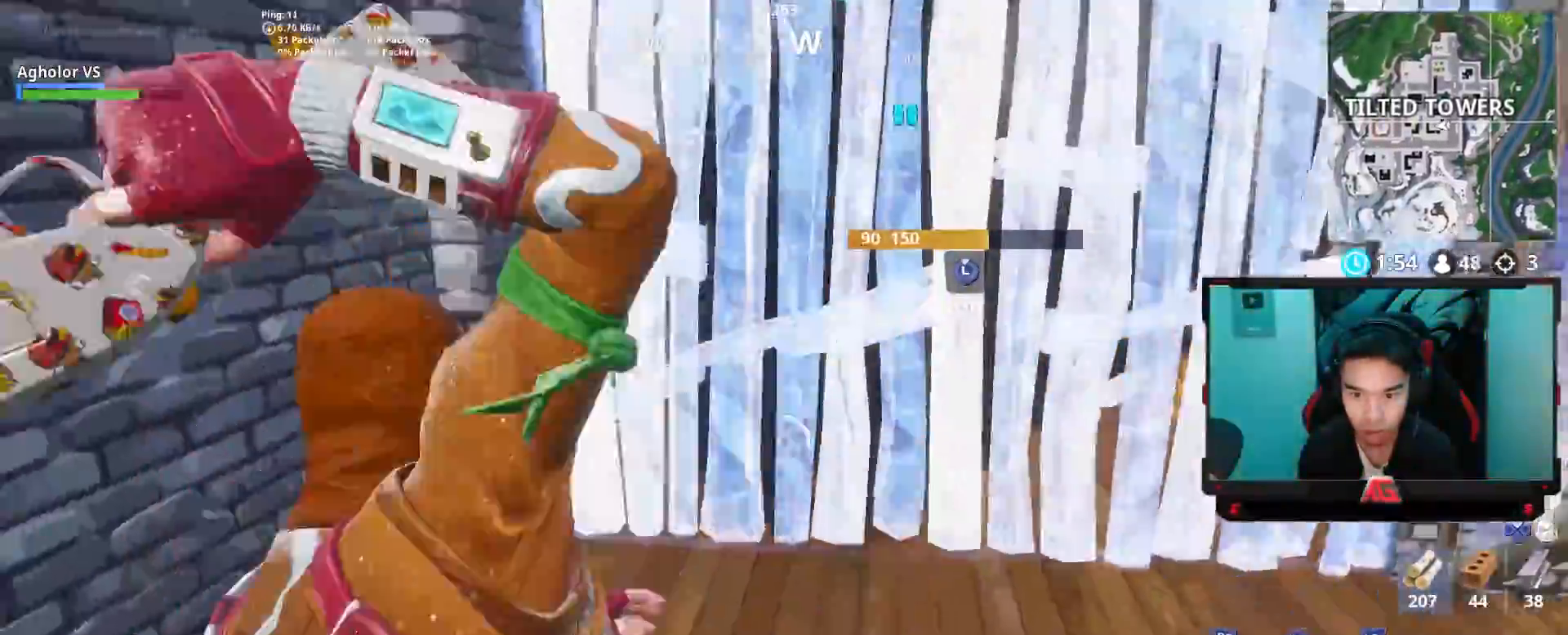
{"buttons": [], "left_stick": "up-right", "right_stick": "down-right", "events": [[17, "left_stick", "up-right"], [33, "CIRCLE", "up"], [133, "right_stick", "up"], [267, "L3", "down"], [300, "right_stick", "left"], [350, "R2", "down"], [367, "L3", "up"], [367, "right_stick", "down-right"], [467, "R2", "up"]]}
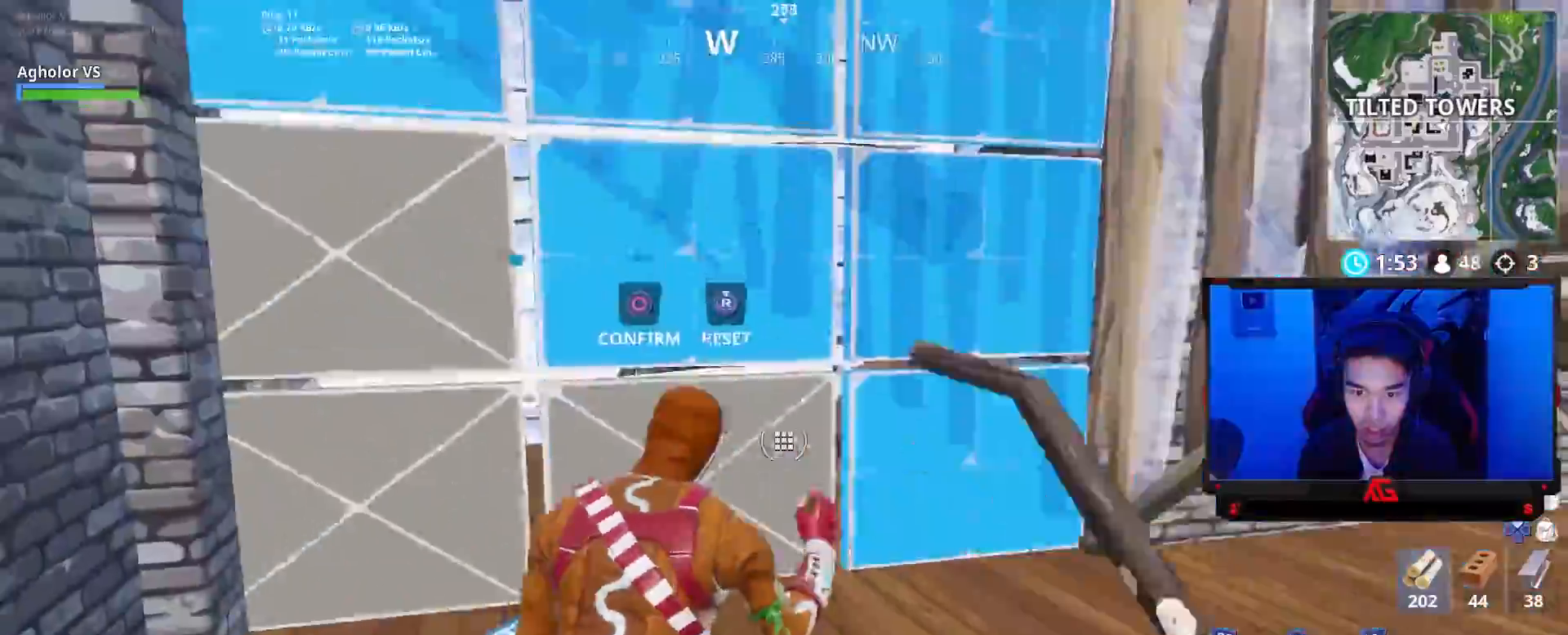
{"buttons": [], "left_stick": "up-left", "right_stick": "up-left", "events": [[33, "CIRCLE", "down"], [33, "left_stick", "up-left"], [33, "right_stick", "center"], [100, "CIRCLE", "up"], [200, "CIRCLE", "down"], [283, "CIRCLE", "up"], [333, "L2", "down"], [400, "right_stick", "up-left"], [433, "L2", "up"]]}
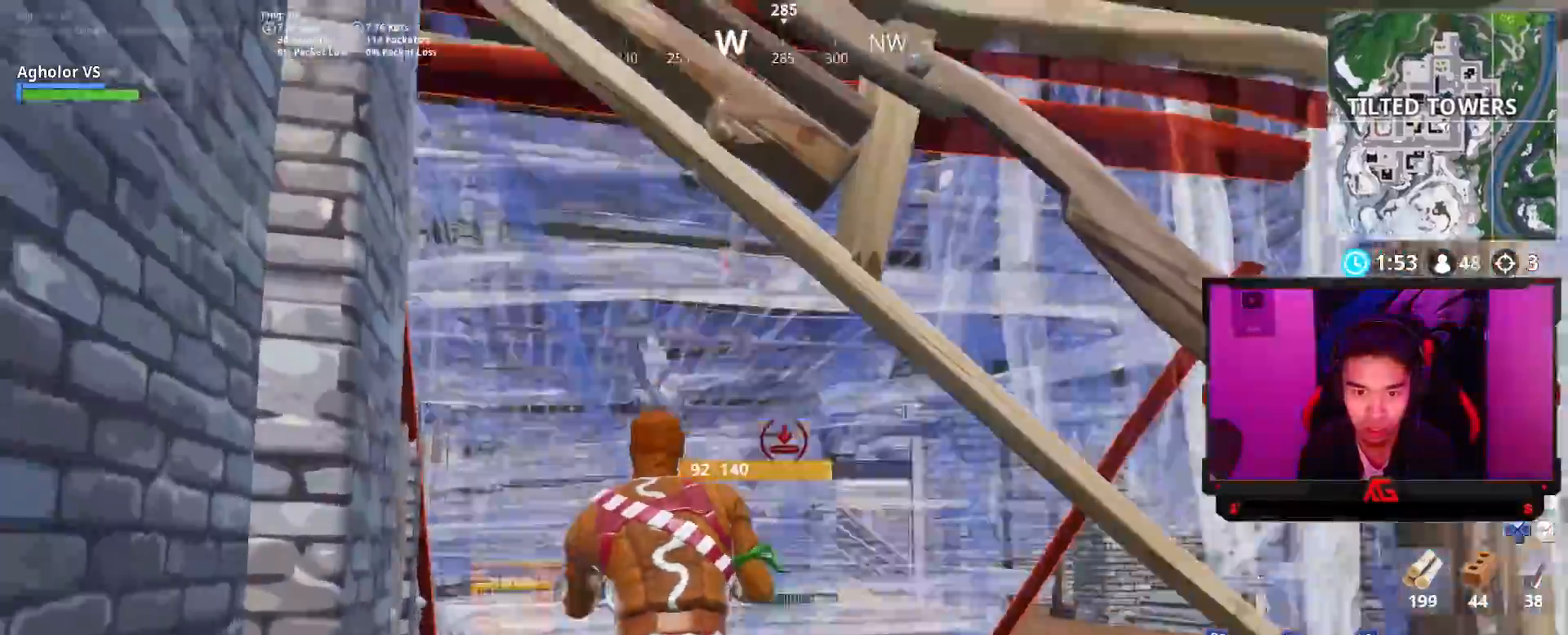
{"buttons": [], "left_stick": "down-right", "right_stick": "up-left", "events": [[33, "right_stick", "center"], [67, "CIRCLE", "down"], [133, "L1", "down"], [167, "CIRCLE", "up"], [233, "L1", "up"], [267, "CIRCLE", "down"], [333, "left_stick", "down-right"], [367, "CIRCLE", "up"], [367, "L1", "down"], [433, "right_stick", "up-left"], [467, "L1", "up"]]}
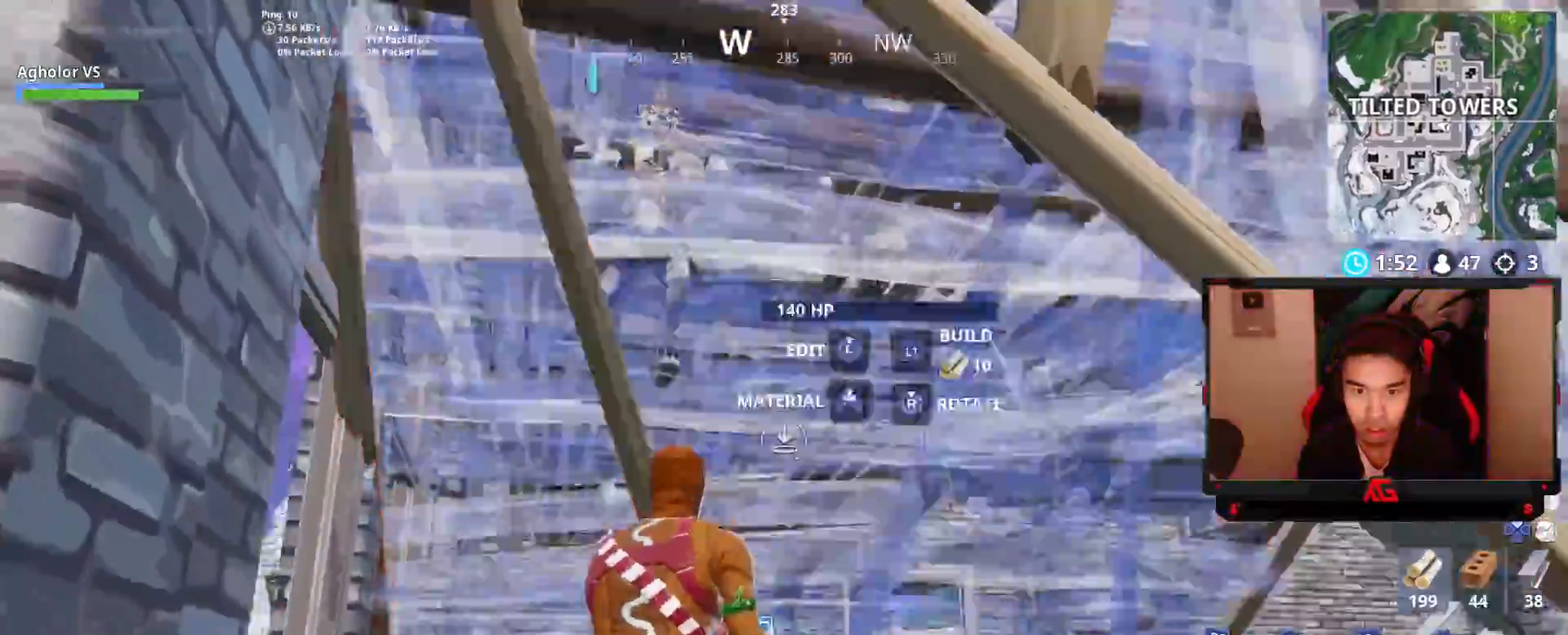
{"buttons": [], "left_stick": "down", "right_stick": "down-left", "events": [[33, "L1", "down"], [100, "right_stick", "center"], [133, "L1", "up"], [167, "L1", "down"], [167, "left_stick", "up-left"], [267, "L1", "up"], [333, "CIRCLE", "down"], [400, "CIRCLE", "up"], [467, "left_stick", "down"], [467, "right_stick", "down-left"]]}
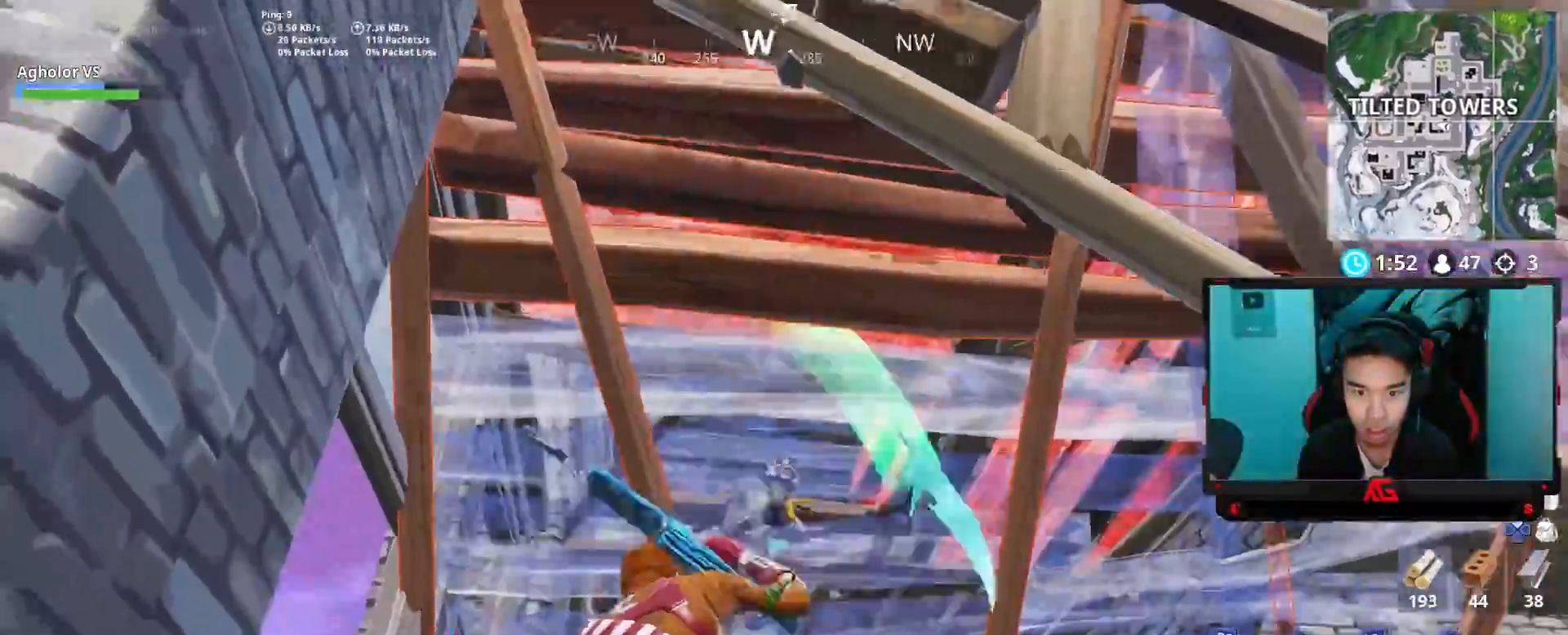
{"buttons": [], "left_stick": "down-left", "right_stick": "down-left", "events": [[100, "left_stick", "up-right"], [100, "right_stick", "center"], [250, "right_stick", "down-right"], [300, "left_stick", "up-left"], [367, "right_stick", "center"], [400, "left_stick", "down"], [467, "left_stick", "down-left"], [467, "right_stick", "down-left"]]}
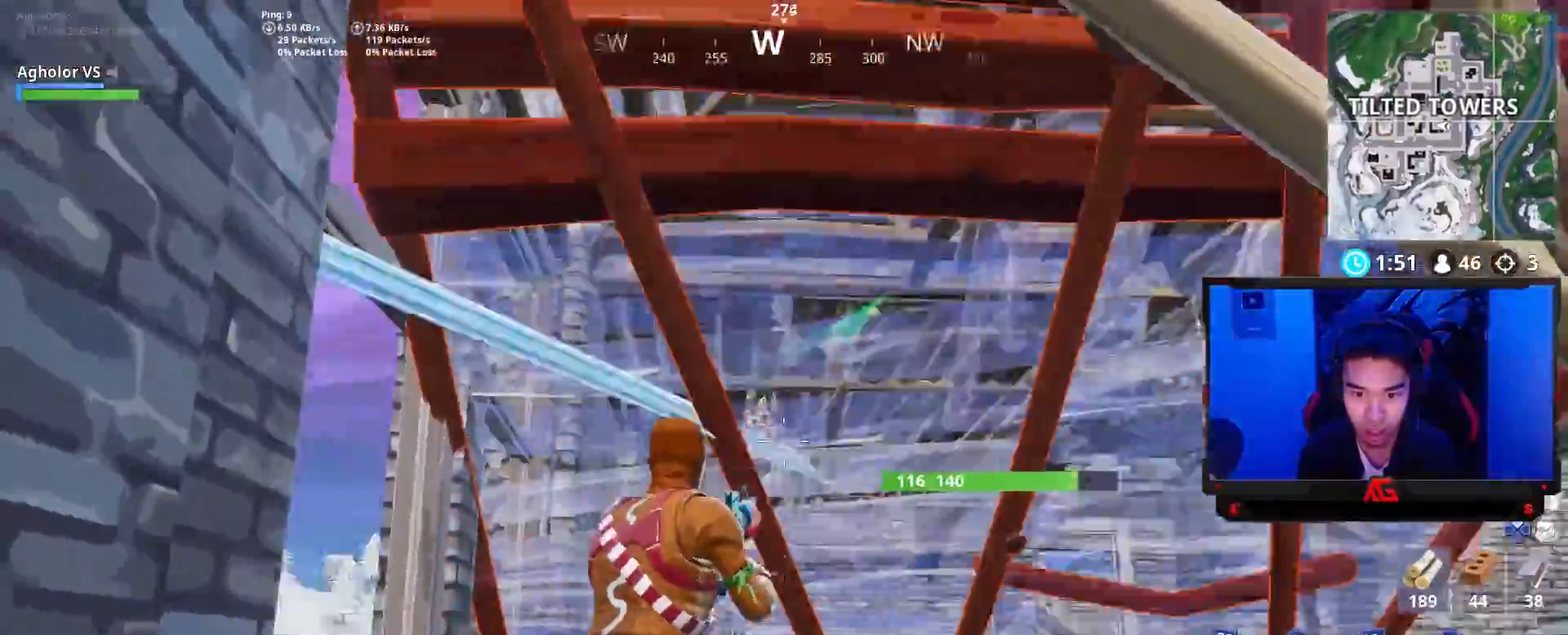
{"buttons": [], "left_stick": "up-right", "right_stick": "center", "events": [[100, "R1", "down"], [100, "left_stick", "down"], [100, "right_stick", "center"], [200, "R1", "up"], [267, "left_stick", "up-right"], [267, "right_stick", "down-right"], [400, "right_stick", "center"]]}
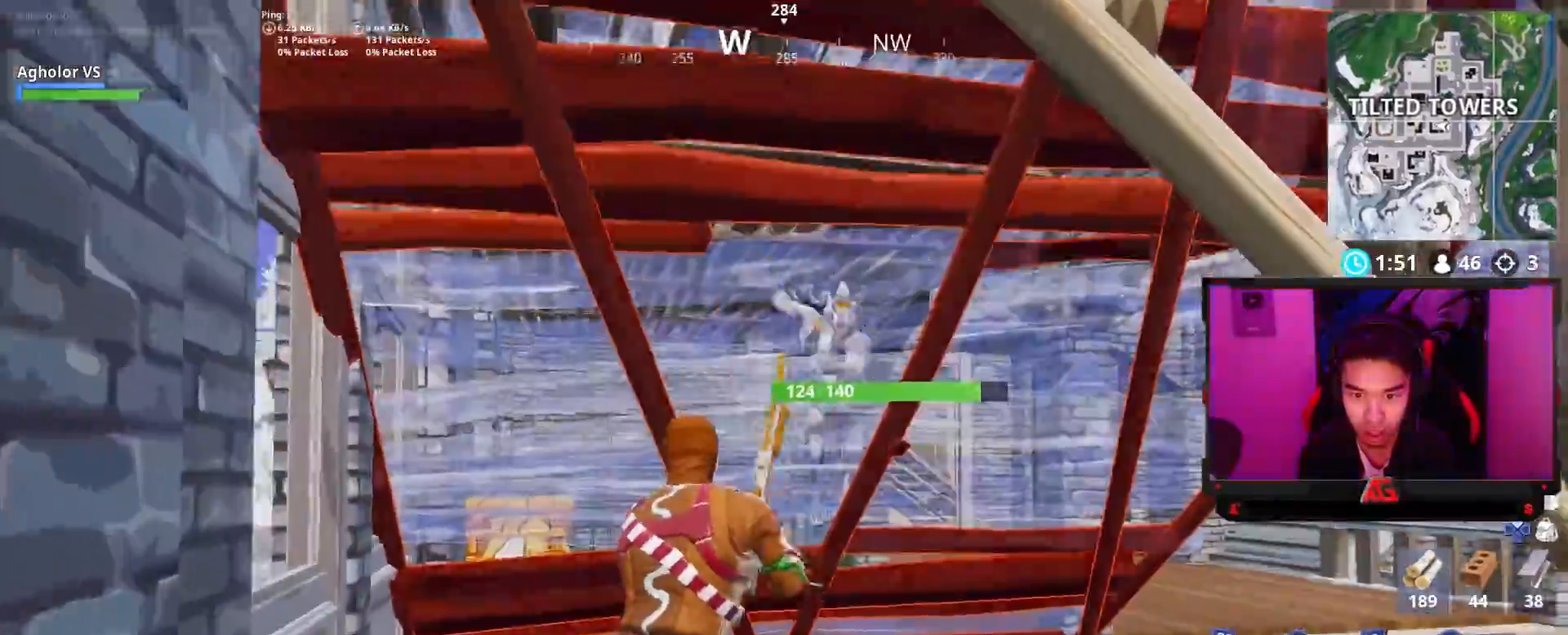
{"buttons": [], "left_stick": "up-right", "right_stick": "down-left", "events": [[33, "right_stick", "right"], [133, "right_stick", "center"], [233, "right_stick", "up-right"], [367, "right_stick", "right"], [500, "right_stick", "down-left"]]}
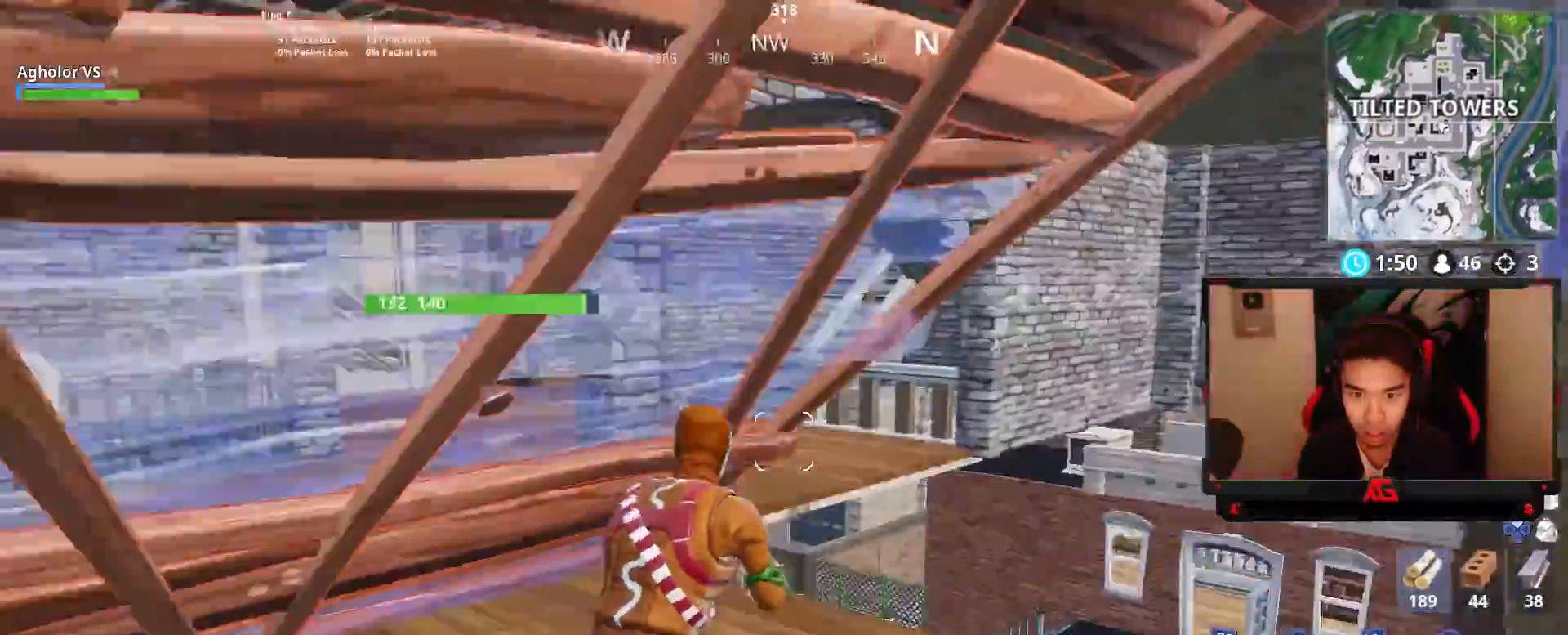
{"buttons": [], "left_stick": "up-right", "right_stick": "up-left", "events": [[33, "right_stick", "center"], [133, "CIRCLE", "down"], [200, "CIRCLE", "up"], [267, "R1", "down"], [267, "right_stick", "down-right"], [433, "right_stick", "left"], [500, "R1", "up"], [500, "right_stick", "up-left"]]}
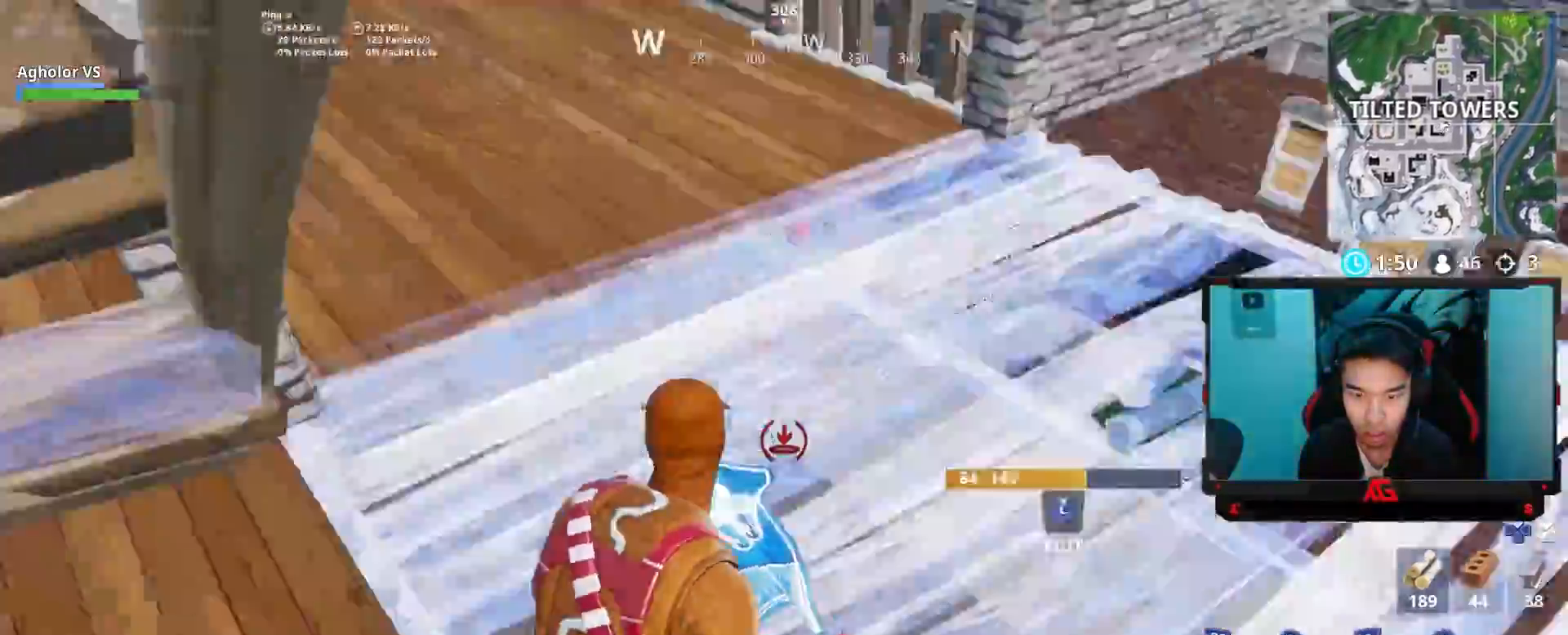
{"buttons": ["CIRCLE"], "left_stick": "up-right", "right_stick": "center", "events": [[100, "CROSS", "down"], [100, "right_stick", "center"], [167, "CROSS", "up"], [200, "right_stick", "down-left"], [267, "left_stick", "down-right"], [350, "R2", "down"], [433, "left_stick", "up-right"], [433, "right_stick", "center"], [467, "CIRCLE", "down"], [500, "R2", "up"]]}
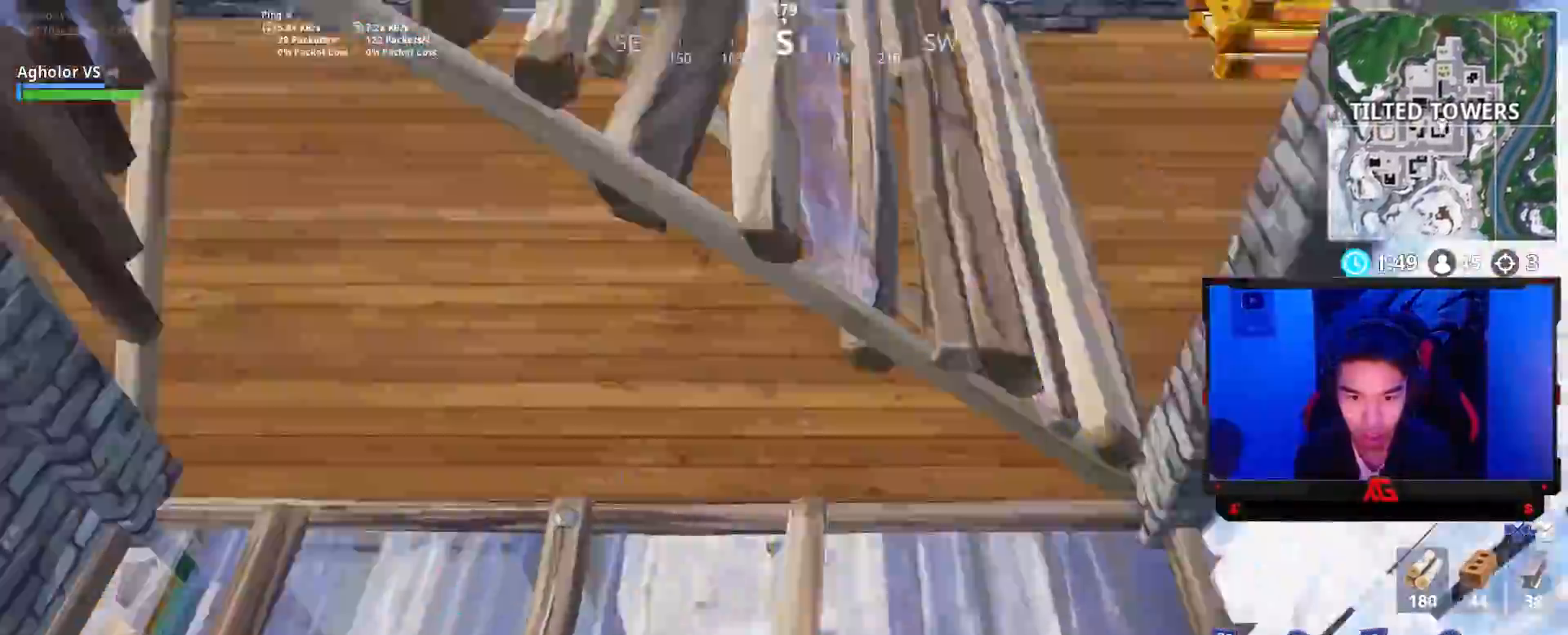
{"buttons": [], "left_stick": "up-left", "right_stick": "up", "events": [[33, "CIRCLE", "up"], [133, "right_stick", "up"], [200, "left_stick", "up"], [333, "right_stick", "center"], [400, "left_stick", "up-left"], [467, "right_stick", "up"]]}
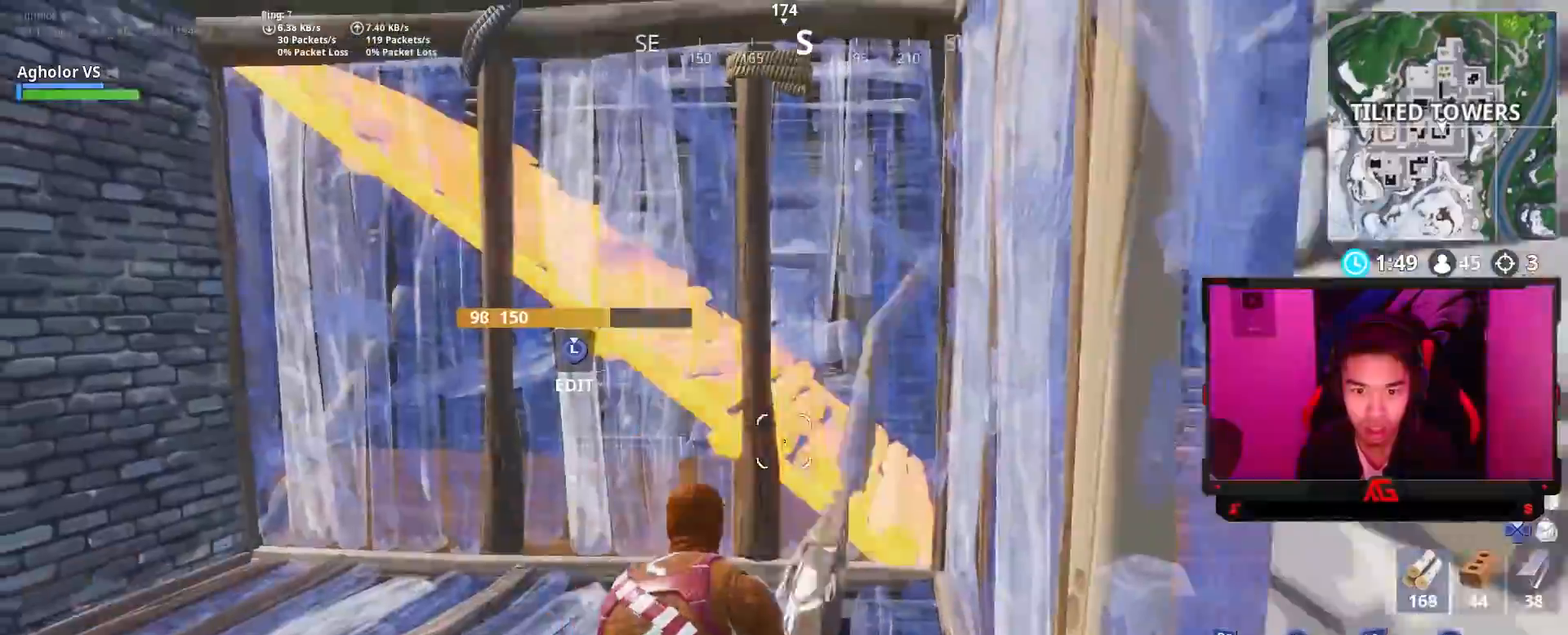
{"buttons": [], "left_stick": "up-right", "right_stick": "center", "events": [[67, "left_stick", "up"], [100, "right_stick", "center"], [167, "L3", "down"], [167, "left_stick", "up-left"], [233, "right_stick", "up-right"], [300, "L3", "up"], [300, "R2", "down"], [333, "right_stick", "center"], [367, "CIRCLE", "down"], [367, "left_stick", "up-right"], [400, "R2", "up"], [433, "CIRCLE", "up"]]}
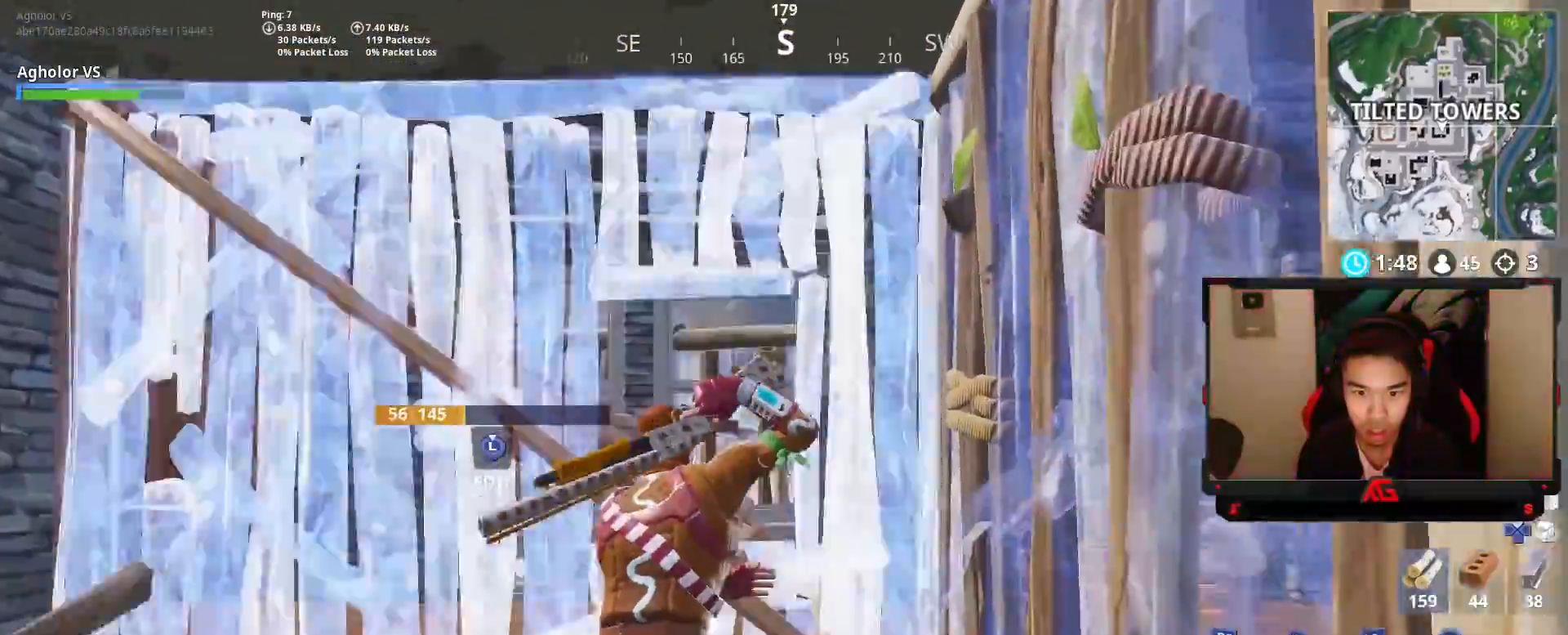
{"buttons": ["R3"], "left_stick": "down-right", "right_stick": "center", "events": [[67, "left_stick", "up-left"], [183, "left_stick", "down-left"], [233, "right_stick", "down-left"], [367, "L3", "down"], [400, "right_stick", "center"], [433, "R3", "down"], [500, "L3", "up"], [500, "left_stick", "down-right"]]}
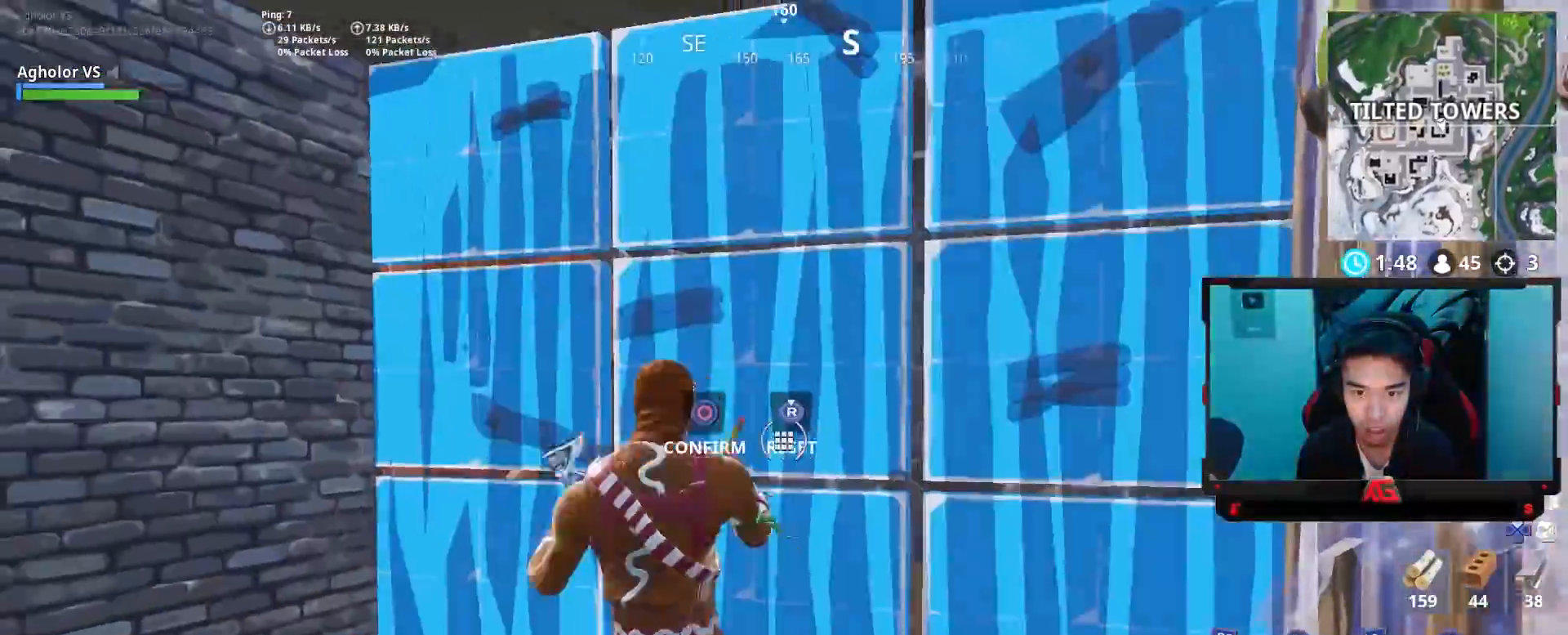
{"buttons": [], "left_stick": "up-right", "right_stick": "down-left", "events": [[33, "R3", "up"], [100, "CIRCLE", "down"], [133, "left_stick", "down-left"], [200, "CIRCLE", "up"], [333, "L3", "down"], [333, "left_stick", "down-right"], [333, "right_stick", "down-left"], [433, "L3", "up"], [500, "left_stick", "up-right"]]}
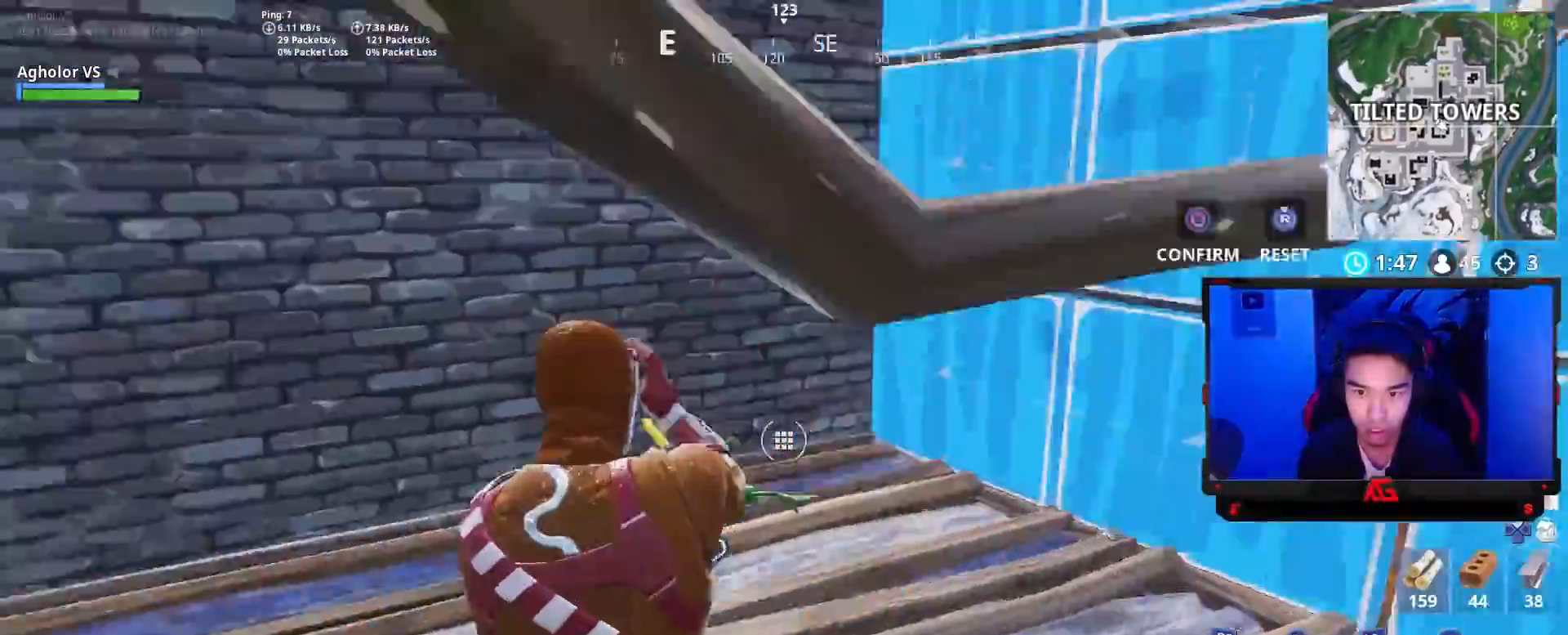
{"buttons": [], "left_stick": "up", "right_stick": "center", "events": [[100, "right_stick", "left"], [167, "left_stick", "up"], [233, "CIRCLE", "down"], [233, "right_stick", "center"], [333, "CIRCLE", "up"], [400, "CIRCLE", "down"], [467, "CIRCLE", "up"]]}
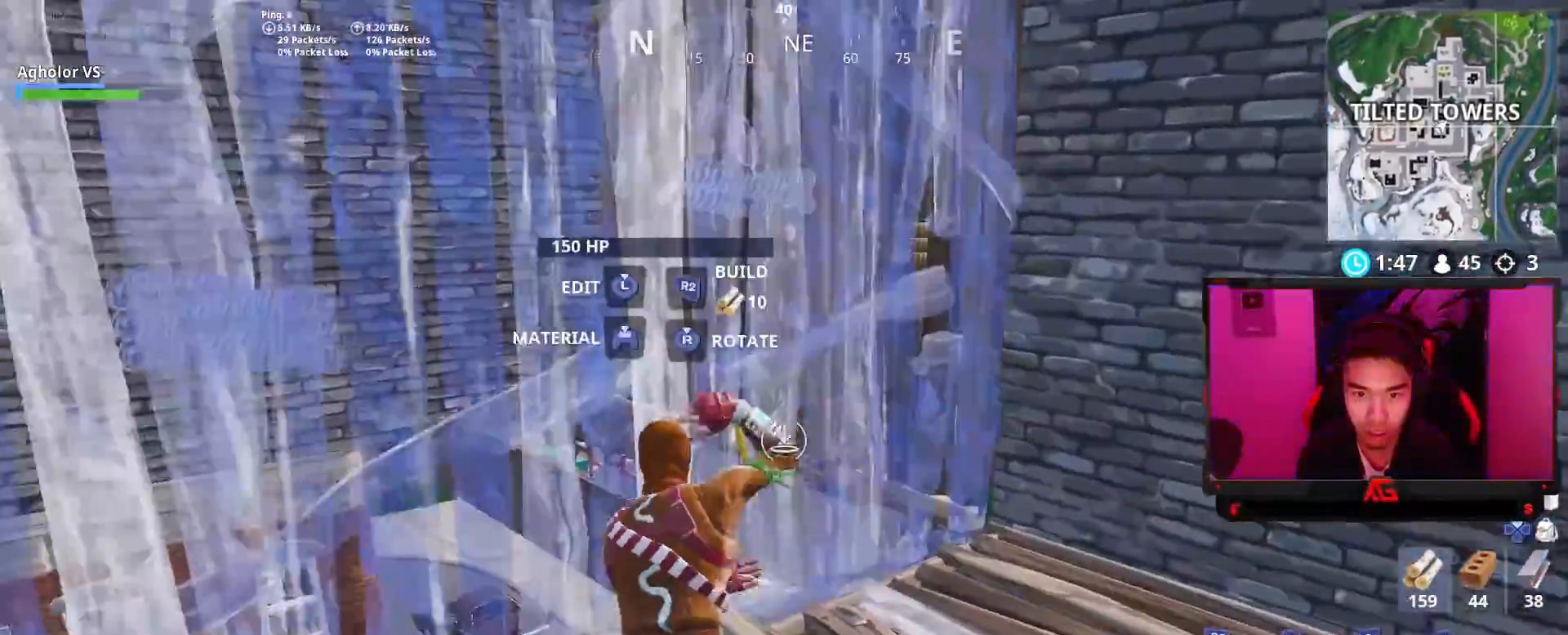
{"buttons": [], "left_stick": "up-left", "right_stick": "down", "events": [[33, "R1", "down"], [33, "right_stick", "down-left"], [133, "right_stick", "up"], [167, "L2", "down"], [183, "left_stick", "up-left"], [200, "R1", "up"], [267, "right_stick", "center"], [300, "CIRCLE", "down"], [333, "L2", "up"], [367, "CIRCLE", "up"], [433, "right_stick", "down"]]}
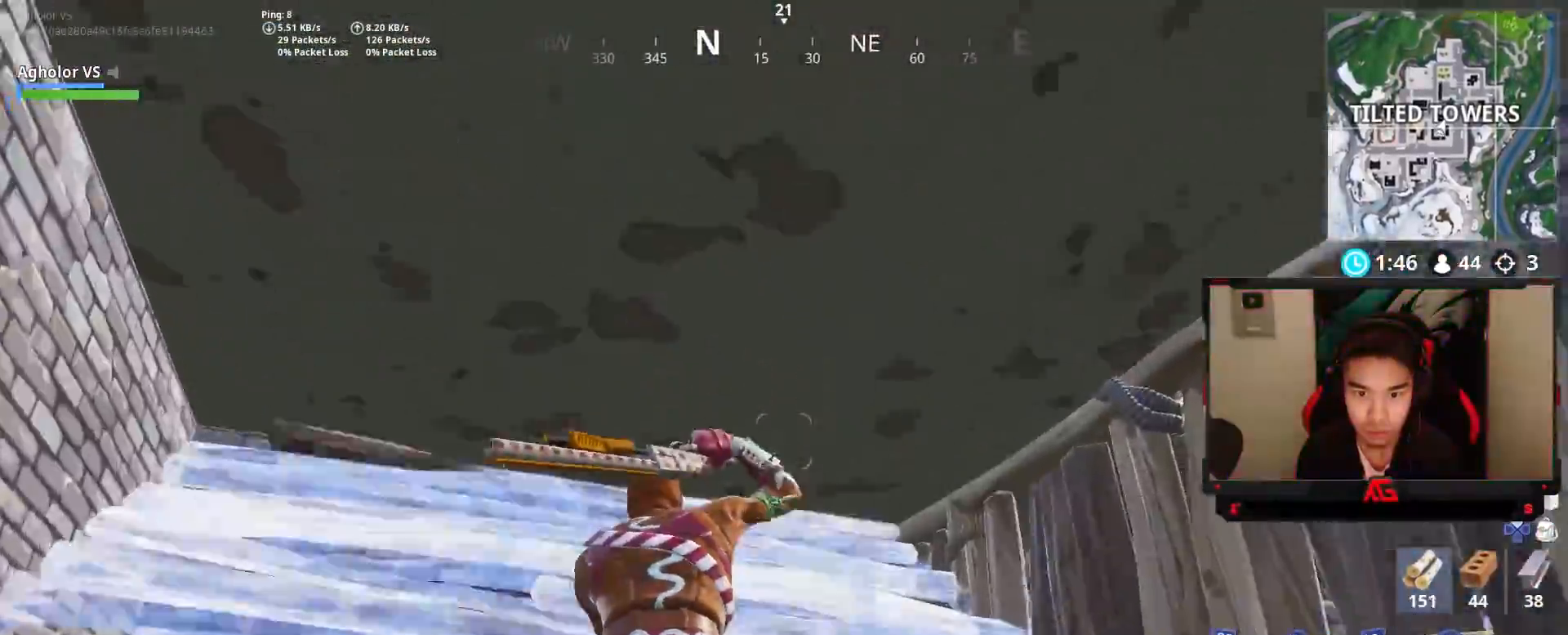
{"buttons": [], "left_stick": "right", "right_stick": "down-right", "events": [[33, "right_stick", "center"], [167, "left_stick", "right"], [167, "right_stick", "up-left"], [267, "right_stick", "center"], [300, "TRIANGLE", "down"], [367, "TRIANGLE", "up"], [467, "right_stick", "down-right"]]}
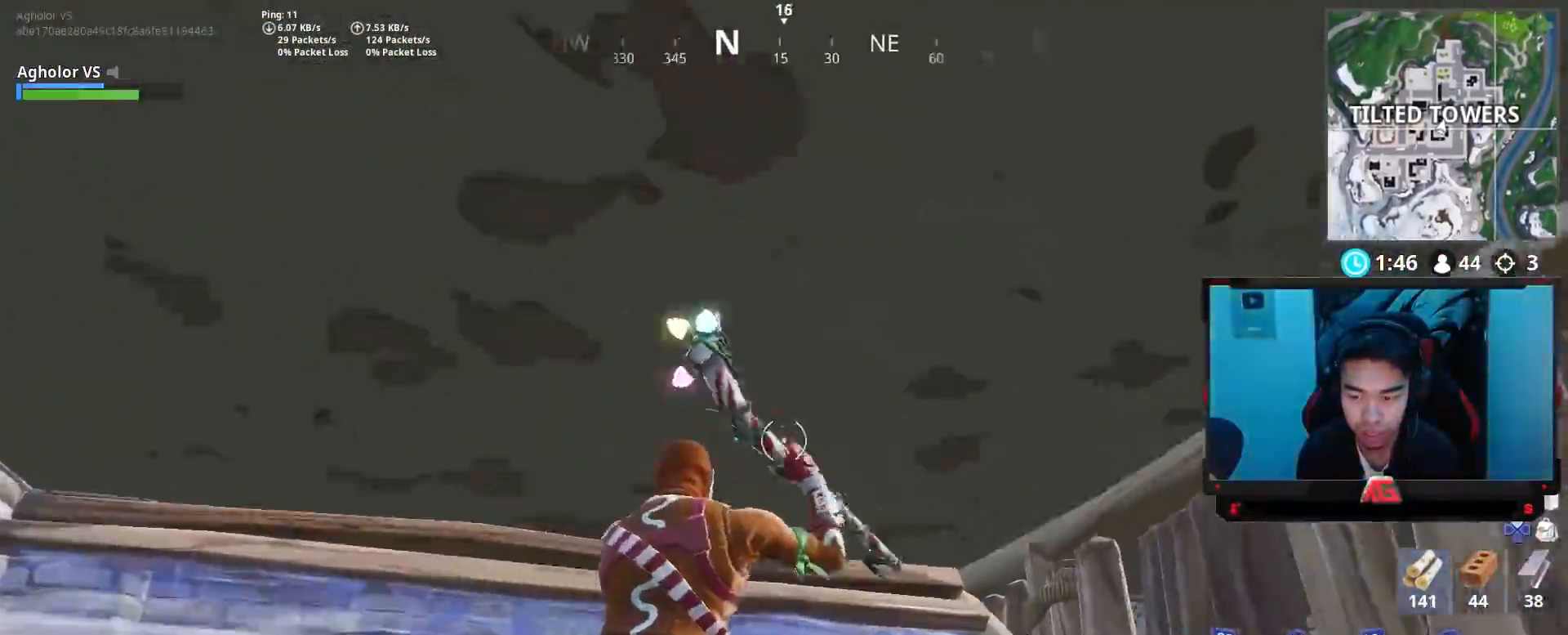
{"buttons": ["R2"], "left_stick": "down-left", "right_stick": "up-left", "events": [[33, "R3", "down"], [133, "left_stick", "up-right"], [167, "R3", "up"], [200, "right_stick", "center"], [267, "left_stick", "up-left"], [300, "right_stick", "right"], [400, "left_stick", "down-left"], [433, "right_stick", "up-left"], [500, "R2", "down"]]}
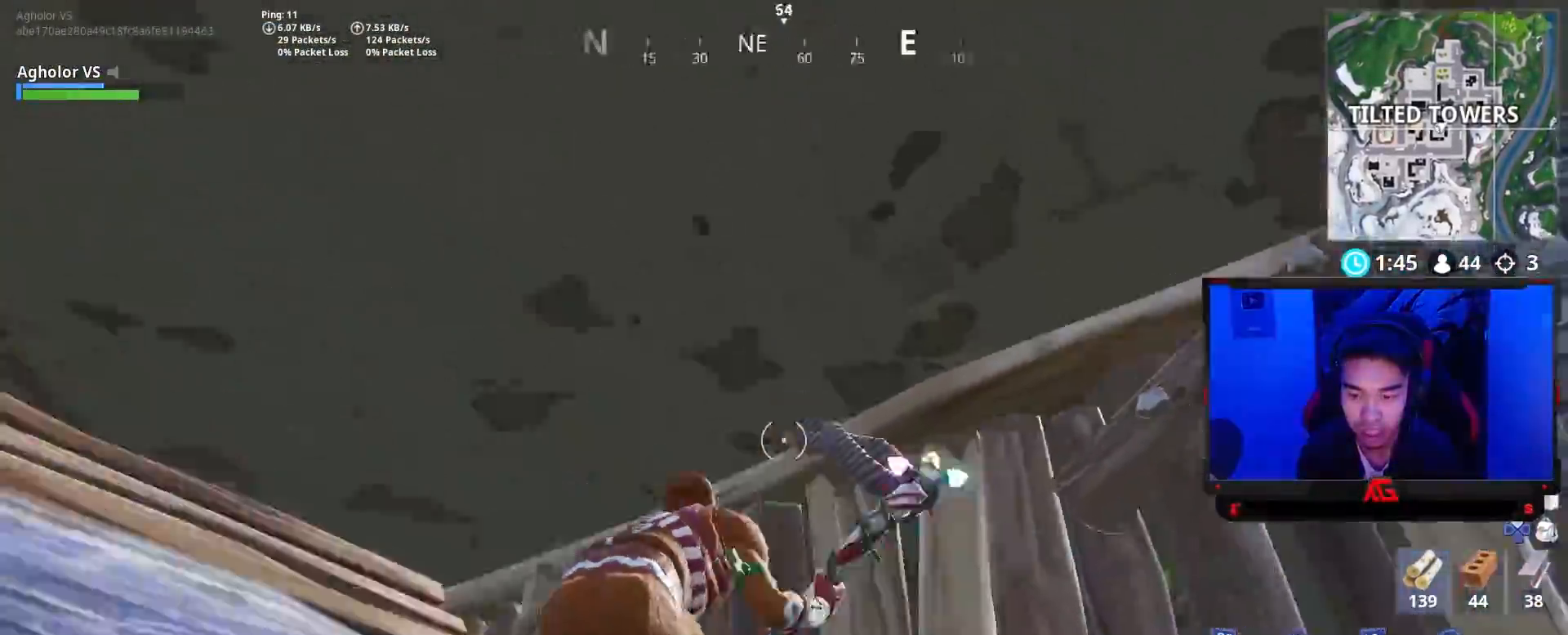
{"buttons": ["R2"], "left_stick": "up-right", "right_stick": "down", "events": [[133, "left_stick", "up-left"], [167, "R3", "down"], [183, "right_stick", "down-left"], [267, "left_stick", "down-right"], [300, "R3", "up"], [300, "right_stick", "down"], [400, "right_stick", "center"], [467, "left_stick", "up-right"], [500, "right_stick", "down"]]}
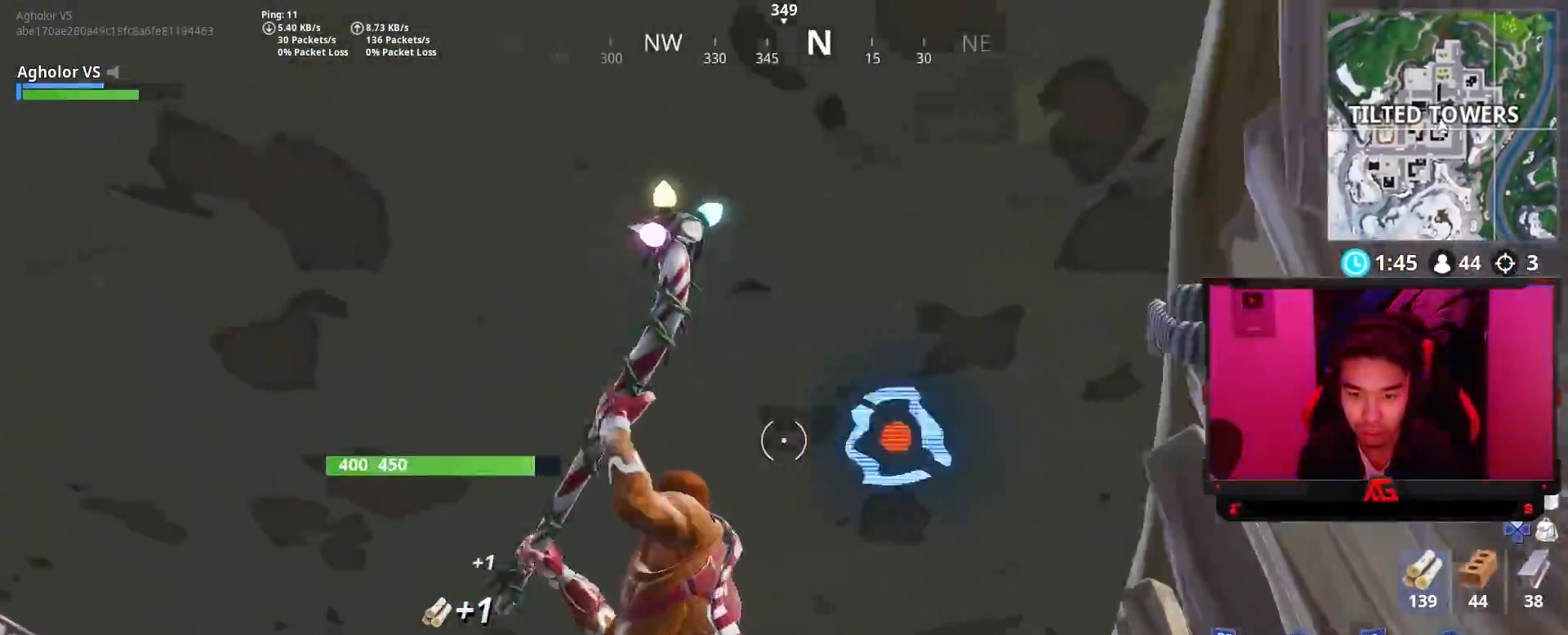
{"buttons": [], "left_stick": "down-right", "right_stick": "left", "events": [[133, "right_stick", "left"], [167, "left_stick", "down-right"], [233, "R2", "up"], [333, "left_stick", "right"], [467, "left_stick", "down-right"]]}
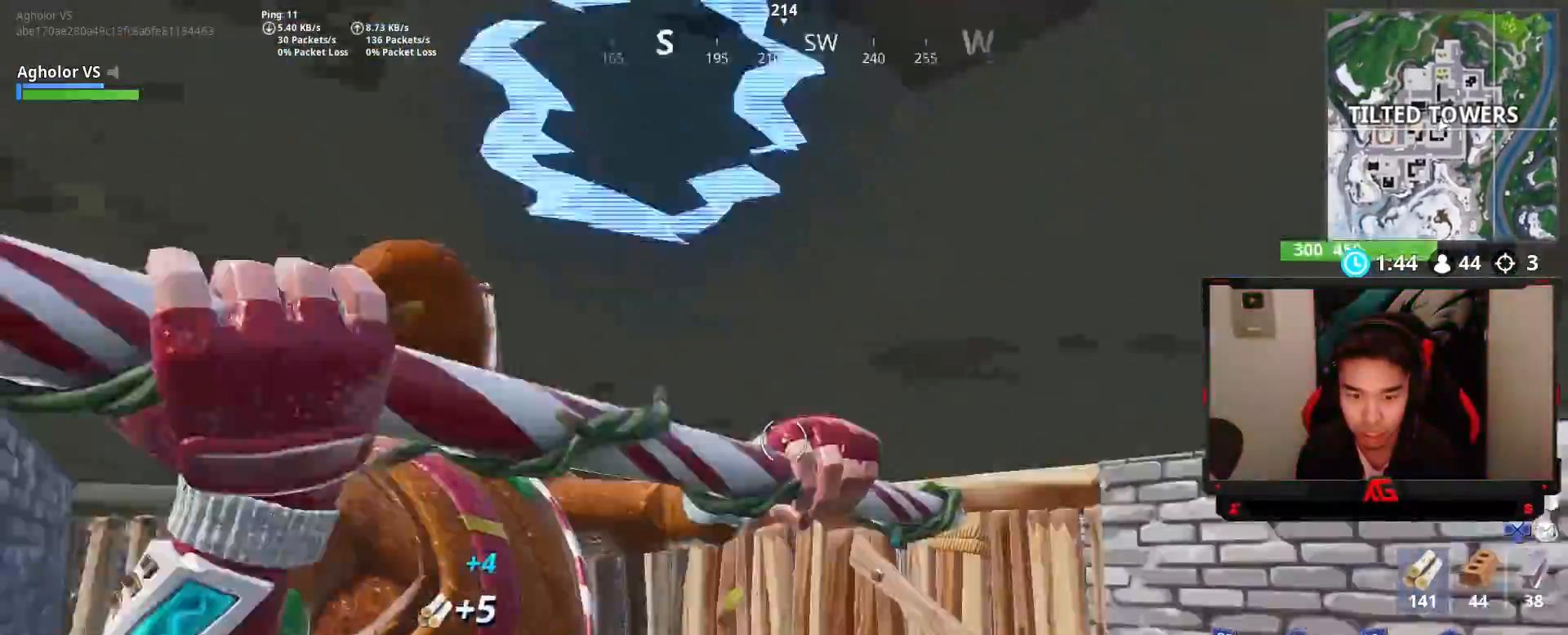
{"buttons": ["R3"], "left_stick": "right", "right_stick": "up-right", "events": [[33, "right_stick", "center"], [67, "CIRCLE", "down"], [133, "CIRCLE", "up"], [167, "right_stick", "down-left"], [200, "left_stick", "right"], [267, "R2", "down"], [267, "right_stick", "center"], [300, "CIRCLE", "down"], [367, "CIRCLE", "up"], [367, "R2", "up"], [500, "R3", "down"], [500, "right_stick", "up-right"]]}
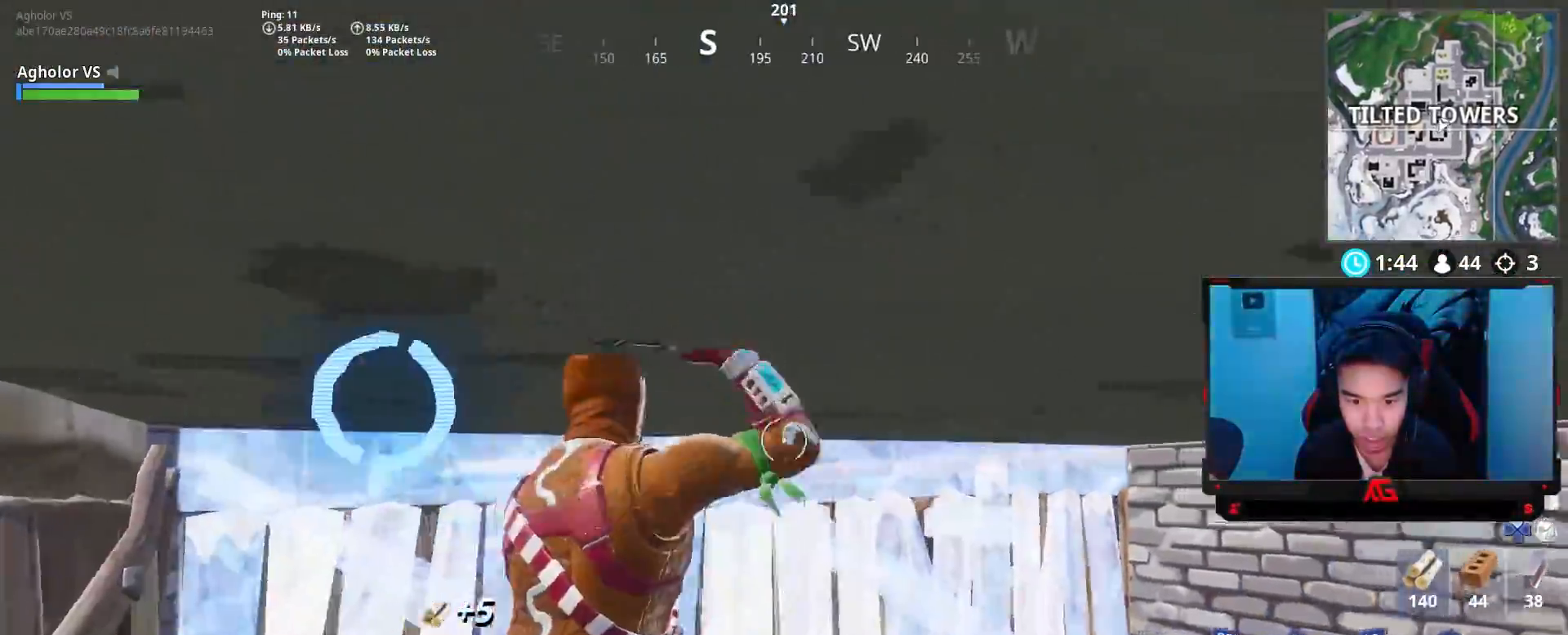
{"buttons": ["R2"], "left_stick": "right", "right_stick": "right", "events": [[67, "left_stick", "down-right"], [200, "R2", "down"], [200, "R3", "up"], [233, "left_stick", "down-left"], [300, "right_stick", "right"], [433, "left_stick", "up-left"], [500, "left_stick", "right"]]}